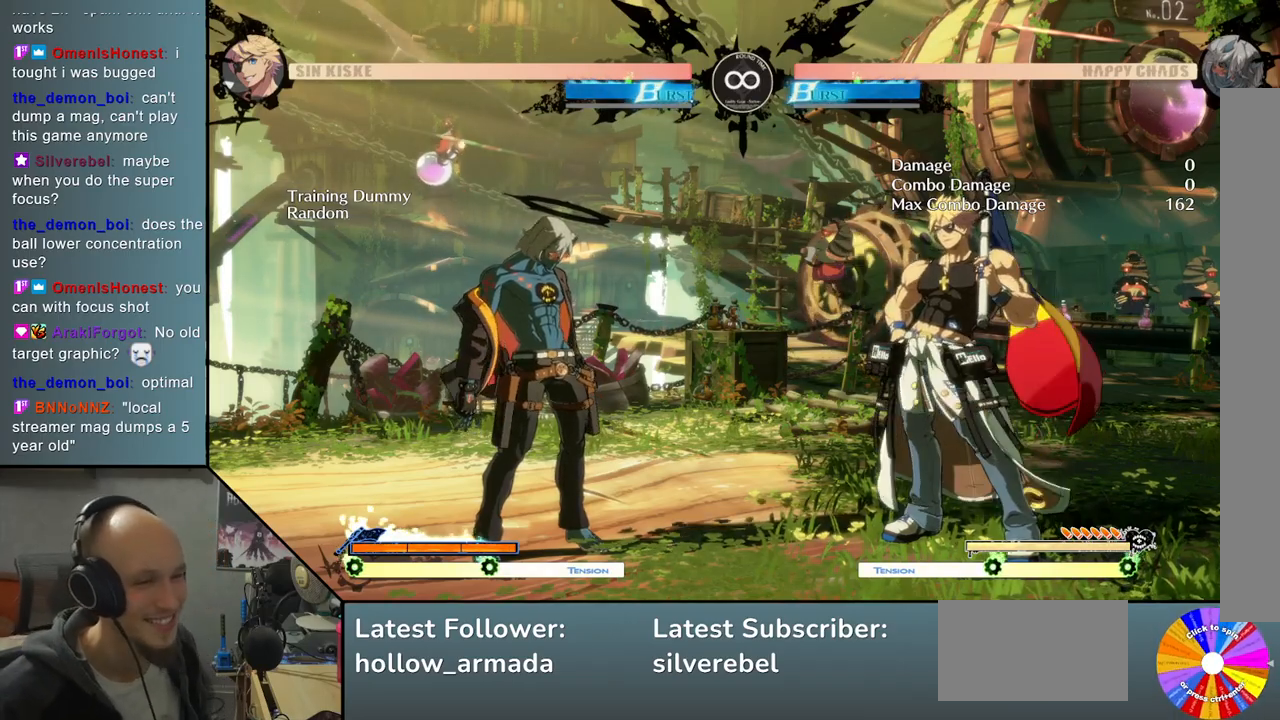
Gameplay with a controller (arcade stick); each line is a JSON object with the inputs held at the frame after it. "events" lists button and stick changes between this image and that frame as [ms after this image, input, new state], when the widget could be followed in between. Not read: L3 R3 other_buttons.
{"buttons": [], "left_stick": "center", "events": [[17, "left_stick", "up"], [150, "TRIANGLE", "down"], [150, "left_stick", "center"], [267, "TRIANGLE", "up"], [383, "CROSS", "down"], [483, "CROSS", "up"]]}
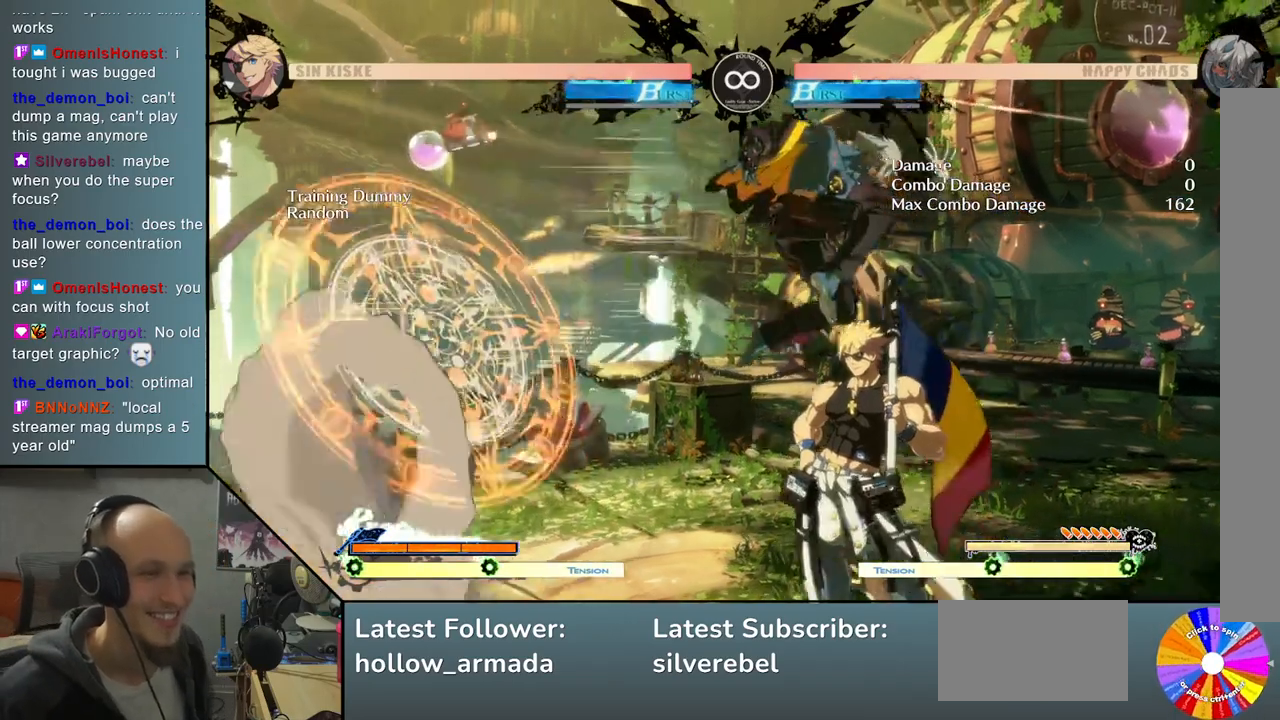
{"buttons": [], "left_stick": "down", "events": [[117, "L2", "down"], [400, "left_stick", "left"], [467, "L2", "up"], [483, "left_stick", "down"]]}
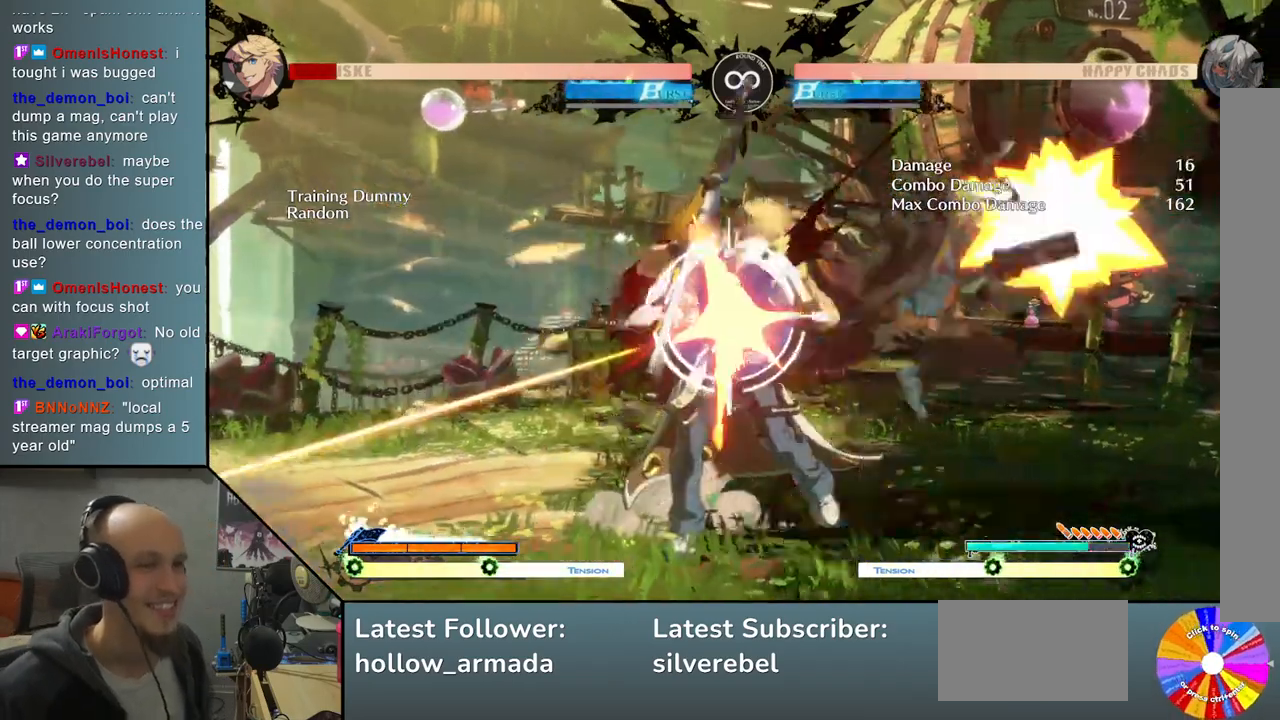
{"buttons": ["L2"], "left_stick": "center", "events": [[100, "left_stick", "right"], [200, "SQUARE", "down"], [233, "left_stick", "center"], [283, "SQUARE", "up"], [400, "L2", "down"], [450, "R2", "down"], [467, "R2", "up"]]}
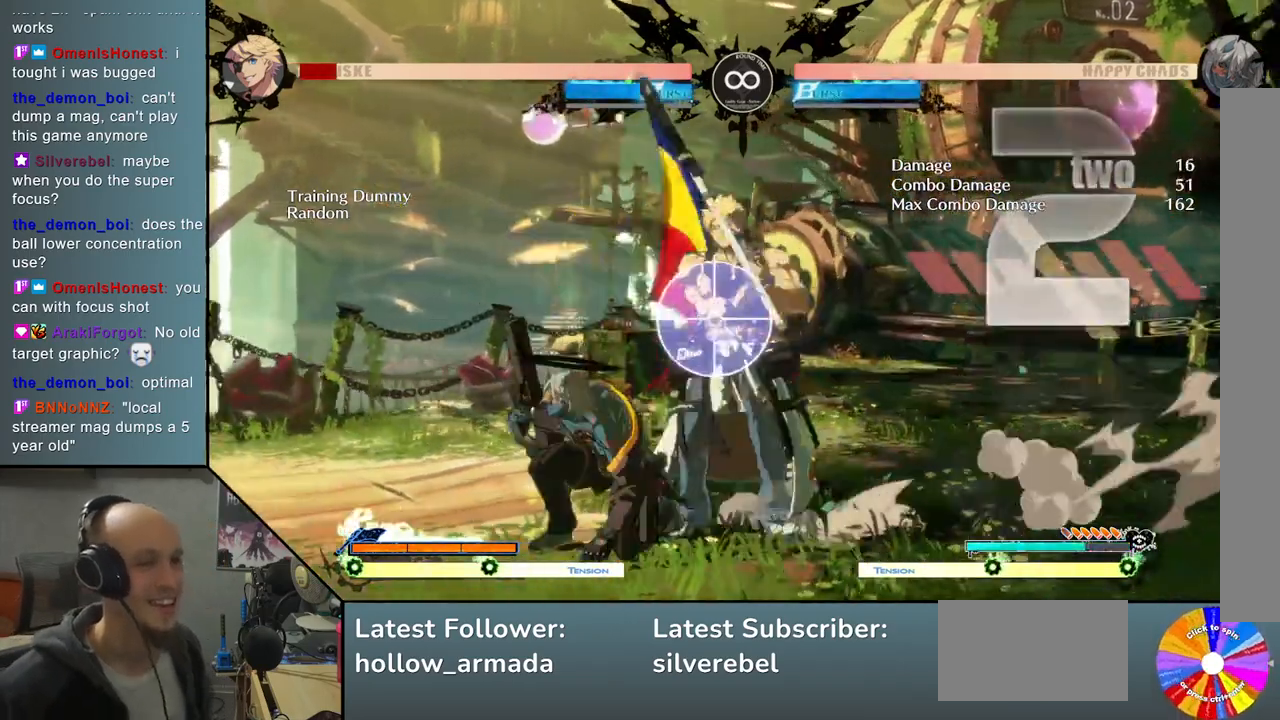
{"buttons": [], "left_stick": "center", "events": [[50, "left_stick", "left"], [67, "L2", "up"], [133, "left_stick", "down"], [250, "left_stick", "right"], [350, "CROSS", "down"], [350, "left_stick", "center"], [467, "CROSS", "up"]]}
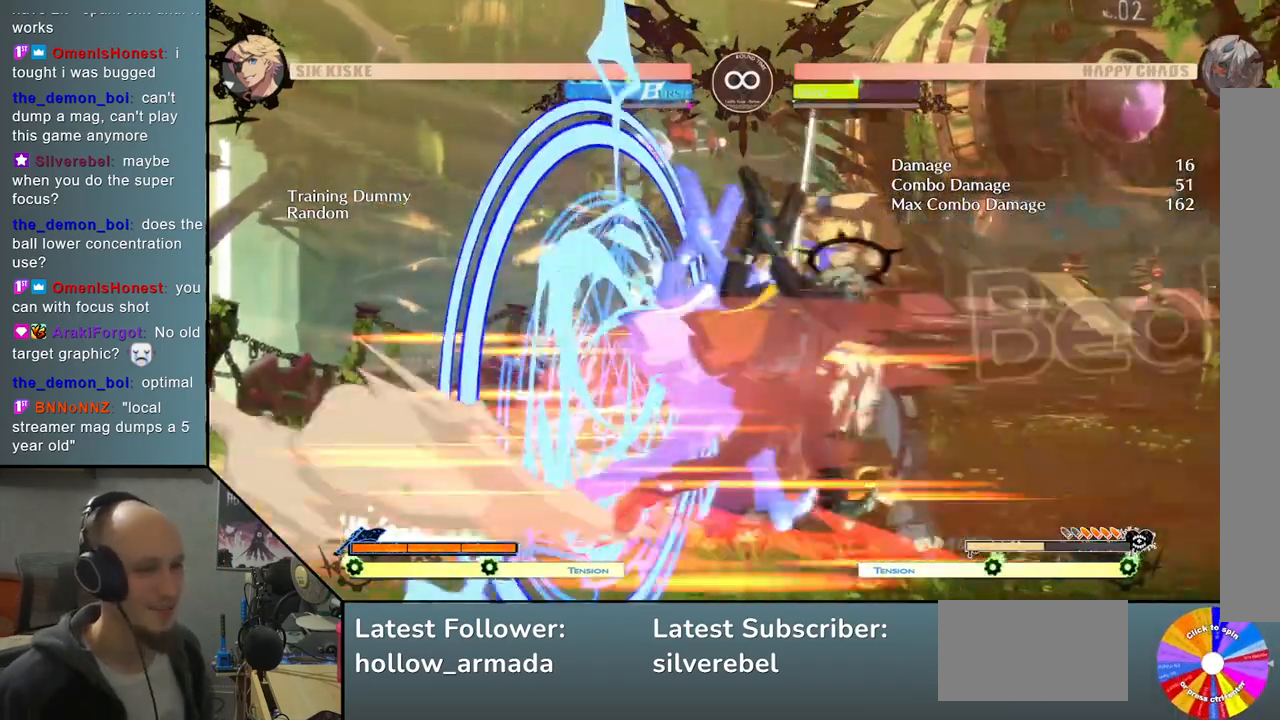
{"buttons": ["SQUARE"], "left_stick": "down", "events": [[133, "left_stick", "down"], [267, "SQUARE", "down"], [350, "SQUARE", "up"], [467, "SQUARE", "down"]]}
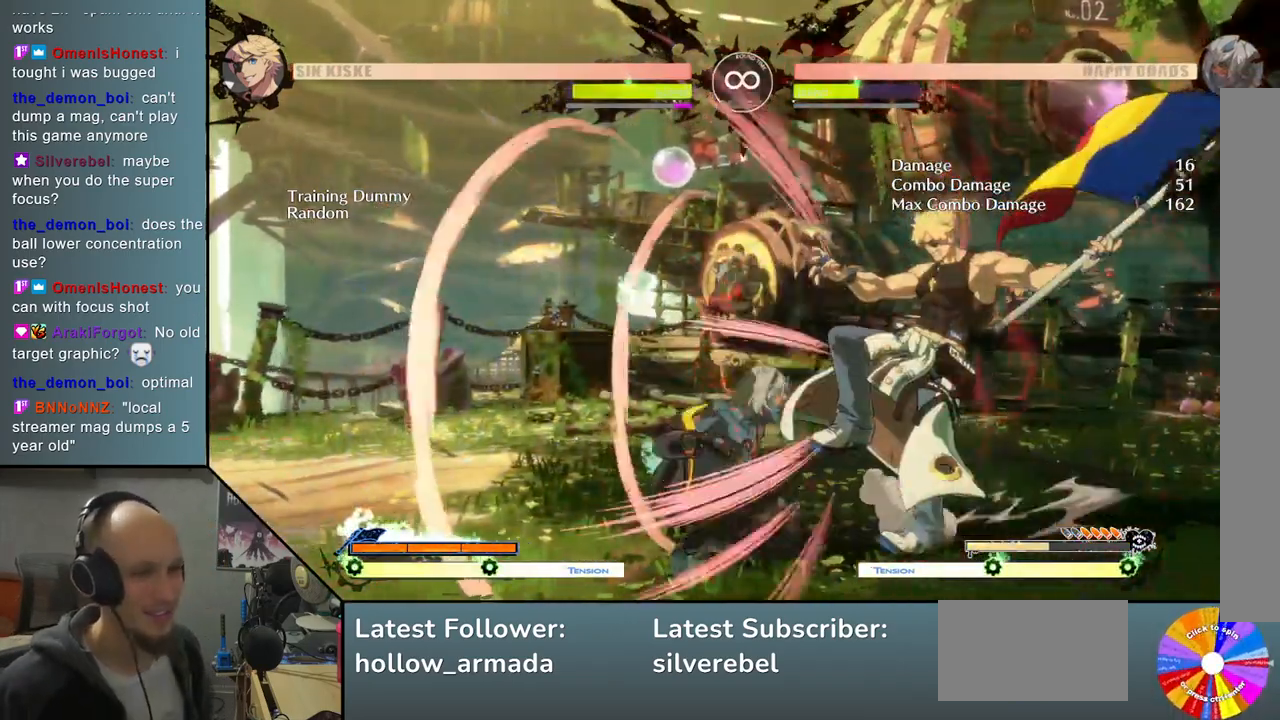
{"buttons": [], "left_stick": "left", "events": [[133, "SQUARE", "up"], [217, "CROSS", "down"], [350, "CROSS", "up"], [433, "left_stick", "left"]]}
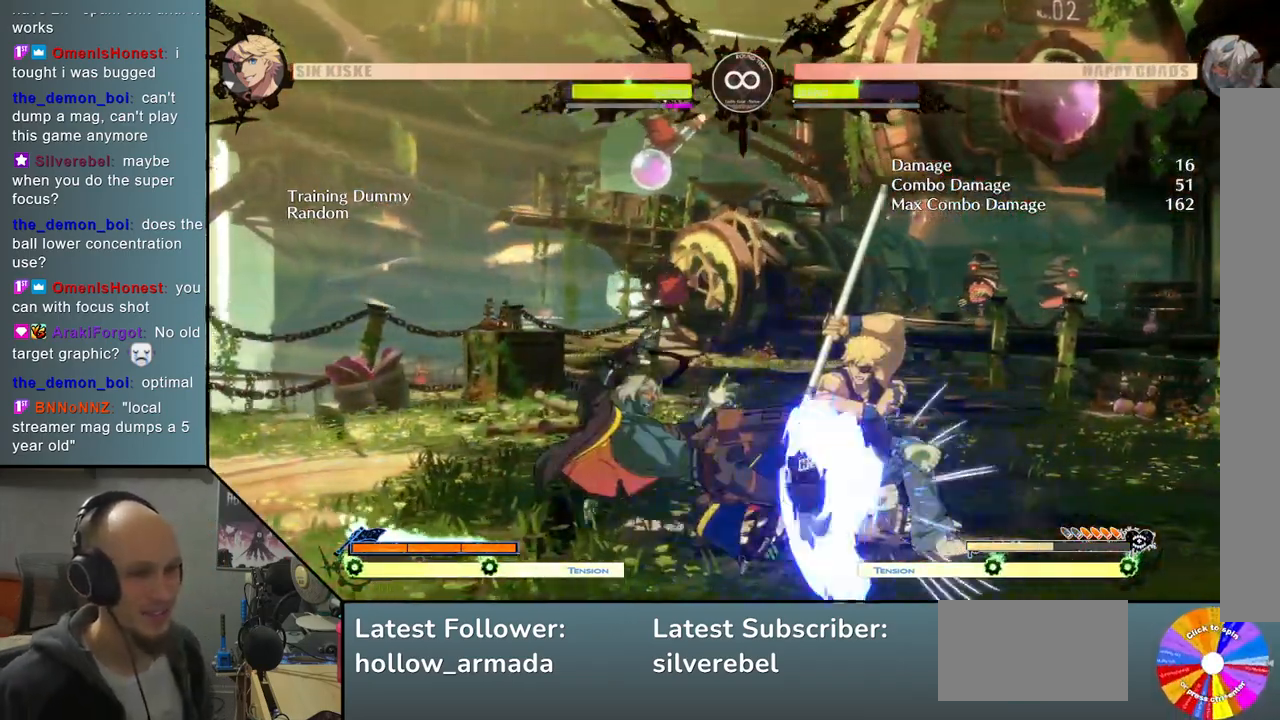
{"buttons": [], "left_stick": "center", "events": [[33, "left_stick", "down"], [117, "left_stick", "right"], [200, "R2", "down"], [267, "left_stick", "center"], [350, "R2", "up"]]}
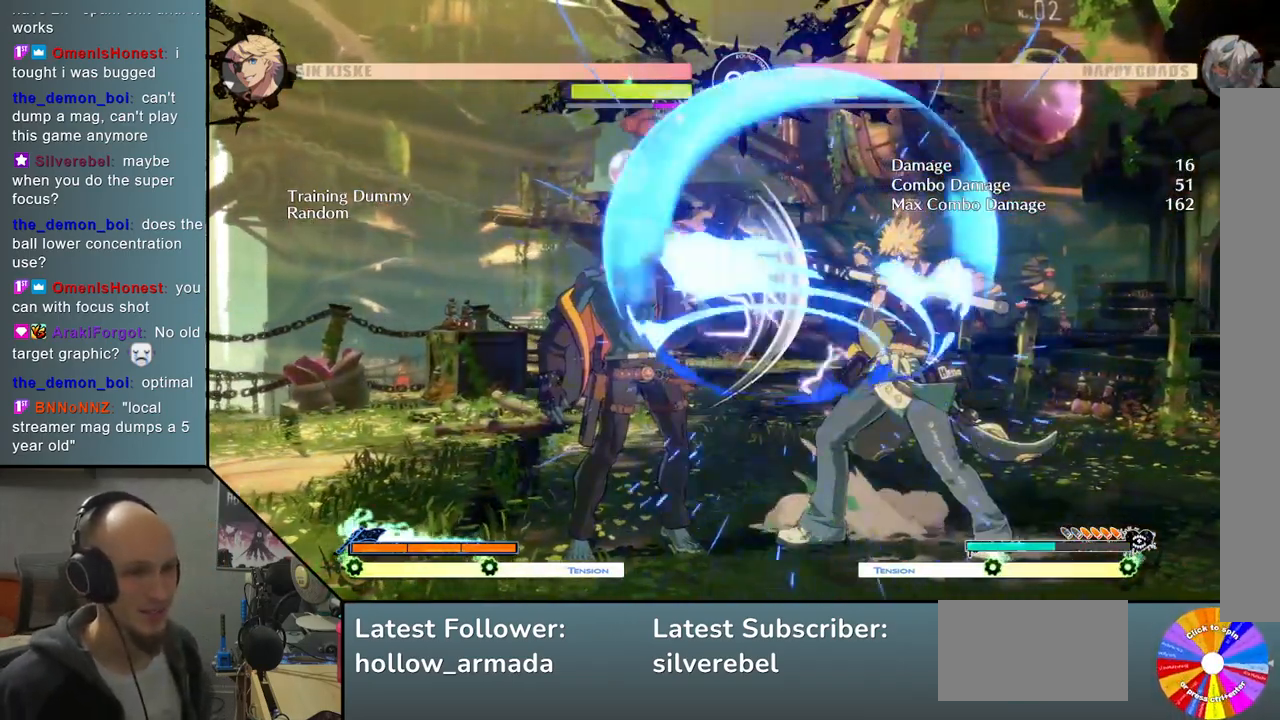
{"buttons": ["L2"], "left_stick": "center", "events": [[300, "L2", "down"]]}
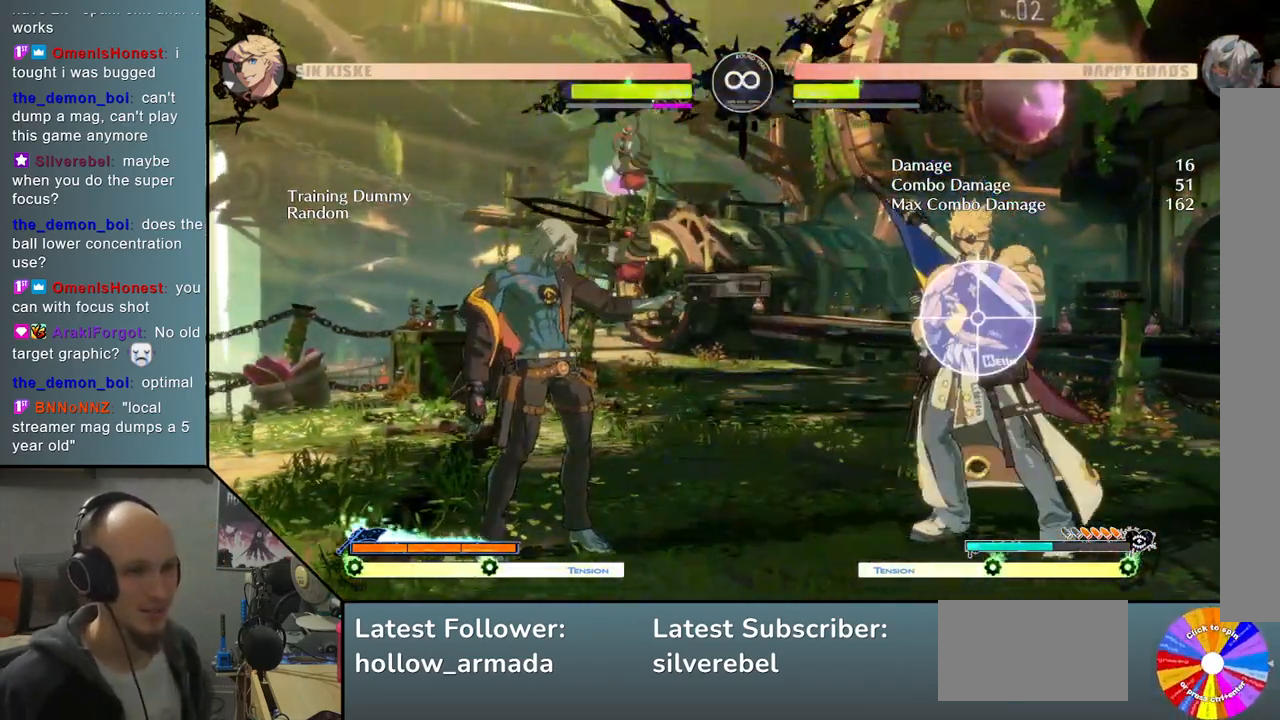
{"buttons": [], "left_stick": "center", "events": [[33, "L2", "up"]]}
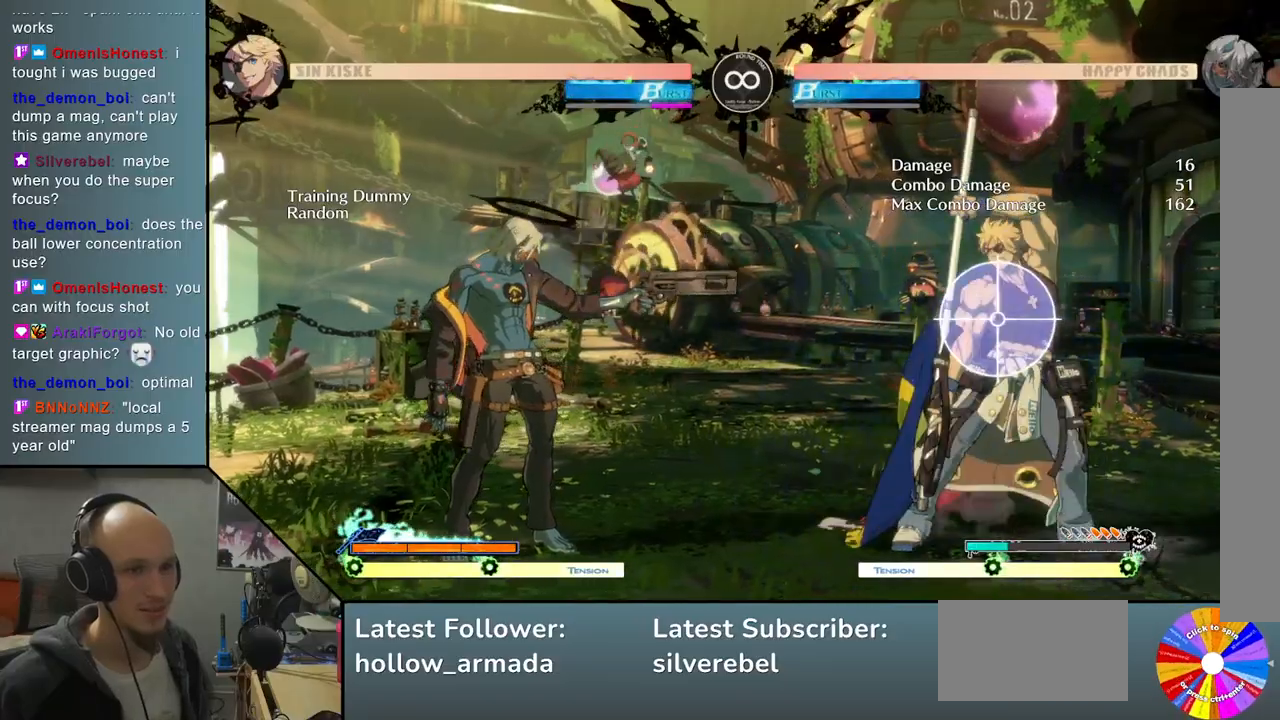
{"buttons": ["TRIANGLE"], "left_stick": "center", "events": [[33, "SELECT", "down"], [133, "SELECT", "up"], [350, "left_stick", "up"], [467, "TRIANGLE", "down"], [467, "left_stick", "center"]]}
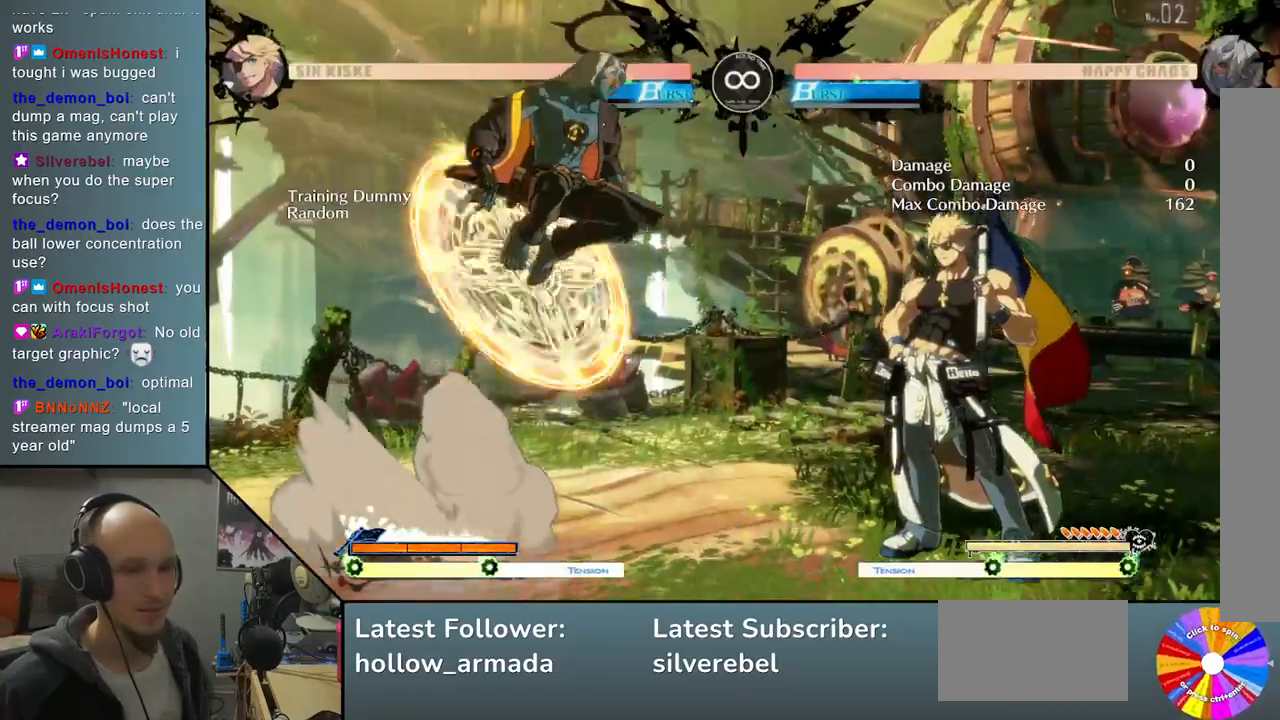
{"buttons": ["L2"], "left_stick": "center", "events": [[67, "TRIANGLE", "up"], [183, "CROSS", "down"], [283, "CROSS", "up"], [367, "L2", "down"]]}
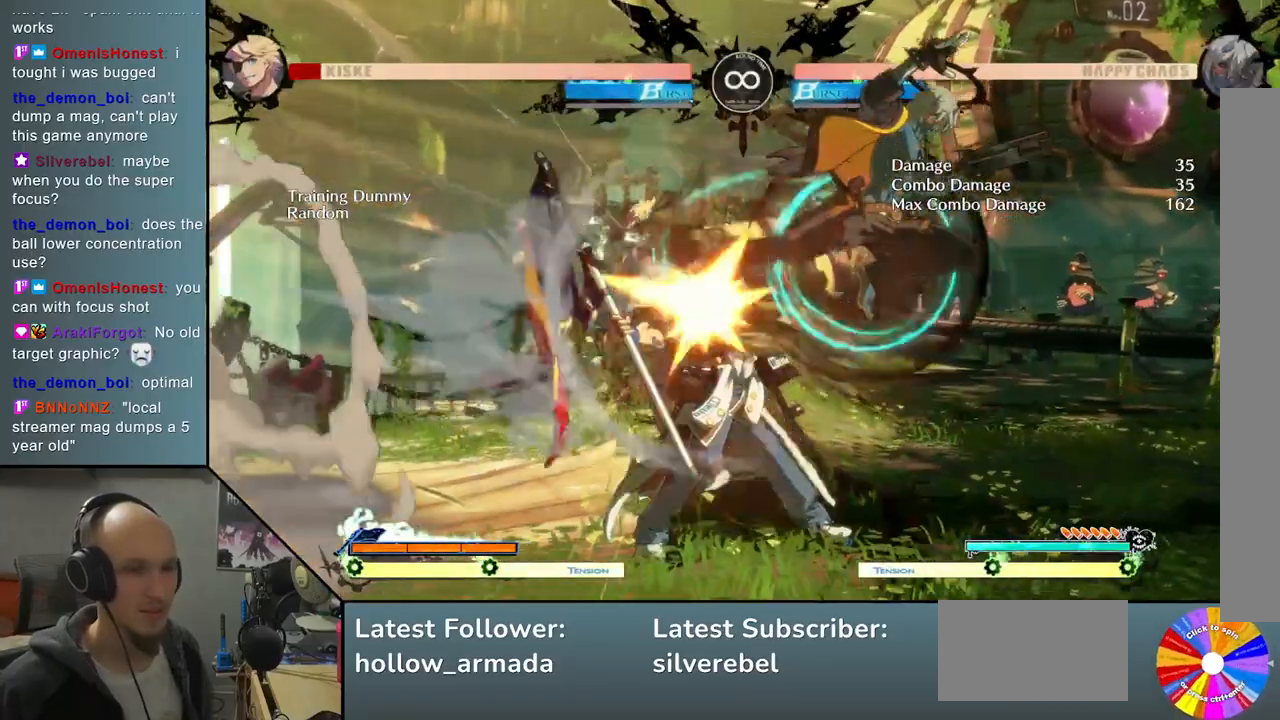
{"buttons": ["SQUARE"], "left_stick": "center", "events": [[50, "left_stick", "left"], [200, "left_stick", "down"], [233, "L2", "up"], [300, "left_stick", "right"], [433, "SQUARE", "down"], [433, "left_stick", "center"]]}
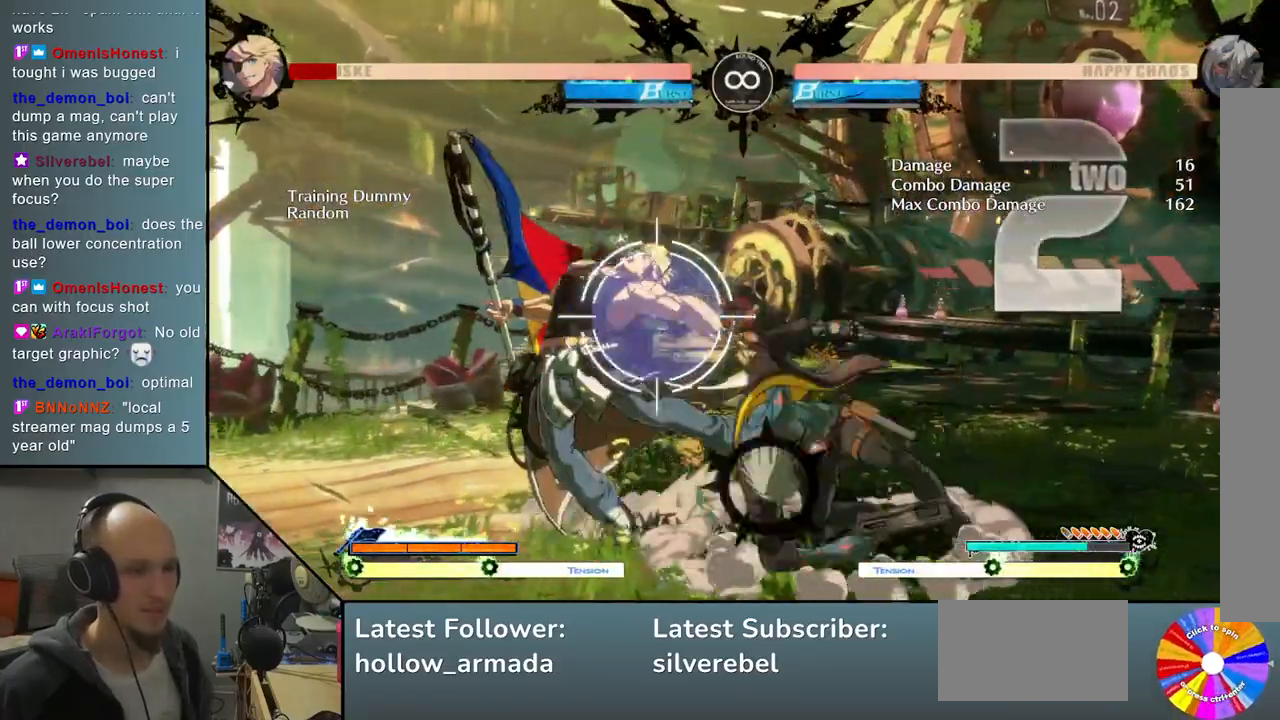
{"buttons": [], "left_stick": "down-right", "events": [[17, "SQUARE", "up"], [150, "L2", "down"], [350, "L2", "up"], [417, "left_stick", "down-left"], [500, "left_stick", "down-right"]]}
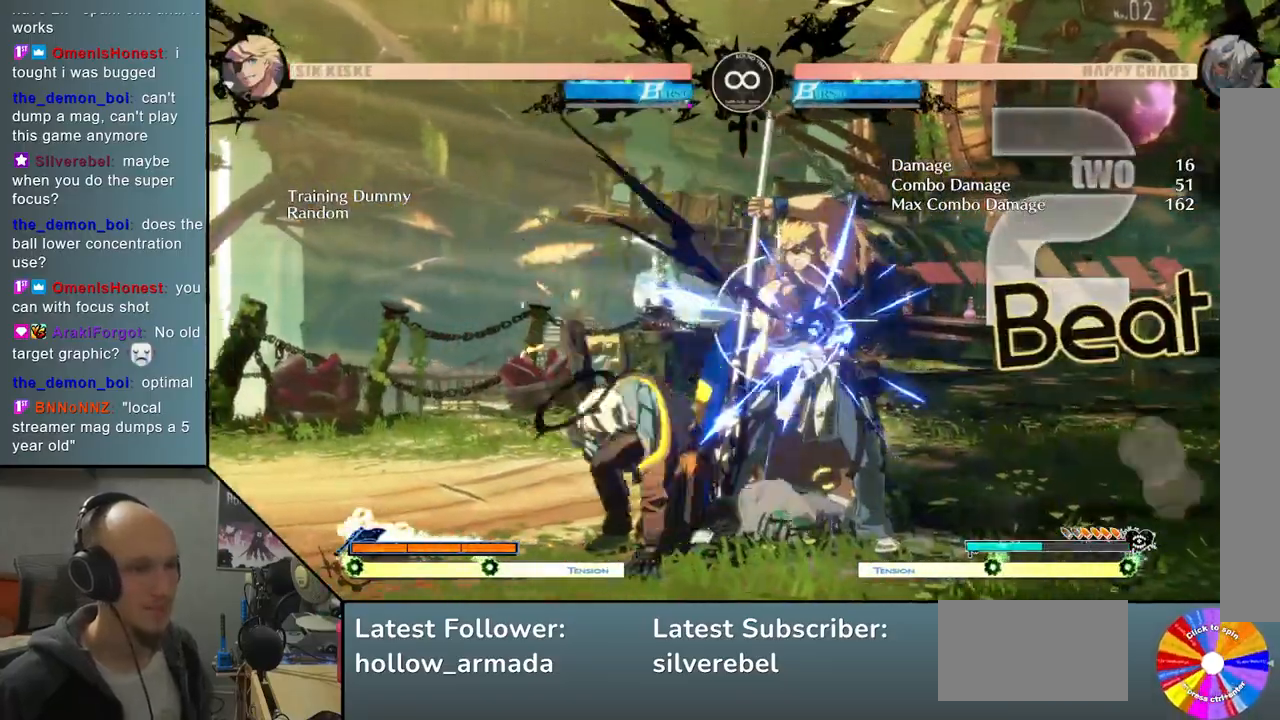
{"buttons": [], "left_stick": "down", "events": [[50, "left_stick", "right"], [133, "CROSS", "down"], [167, "left_stick", "center"], [233, "CROSS", "up"], [433, "left_stick", "down"]]}
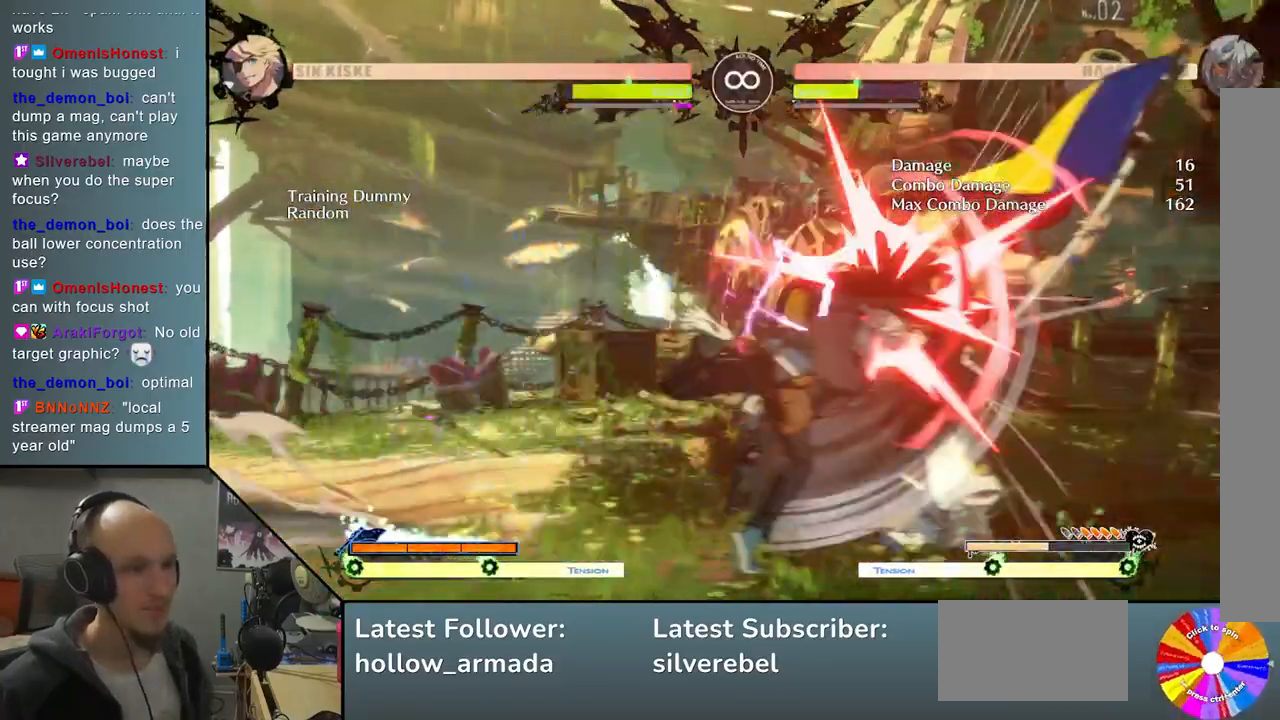
{"buttons": ["SELECT"], "left_stick": "center", "events": [[150, "left_stick", "center"], [383, "SELECT", "down"]]}
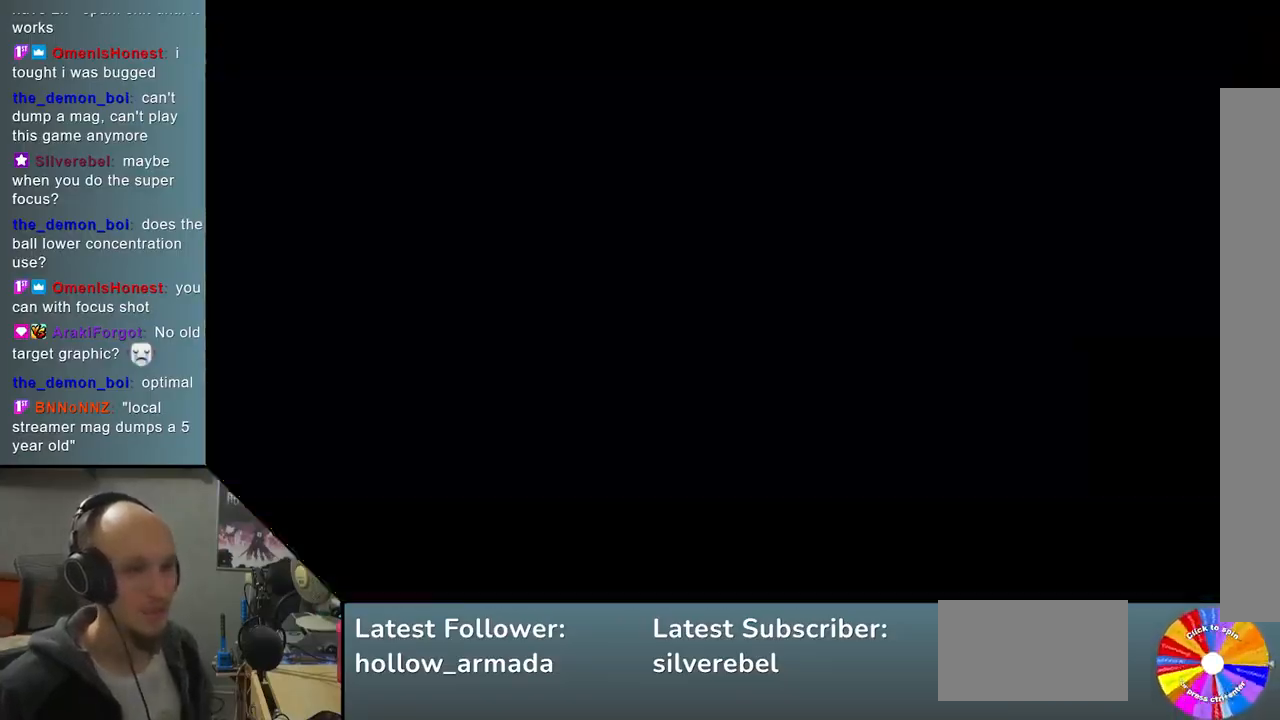
{"buttons": ["TRIANGLE"], "left_stick": "center", "events": [[33, "SELECT", "up"], [267, "left_stick", "up"], [383, "left_stick", "center"], [417, "TRIANGLE", "down"]]}
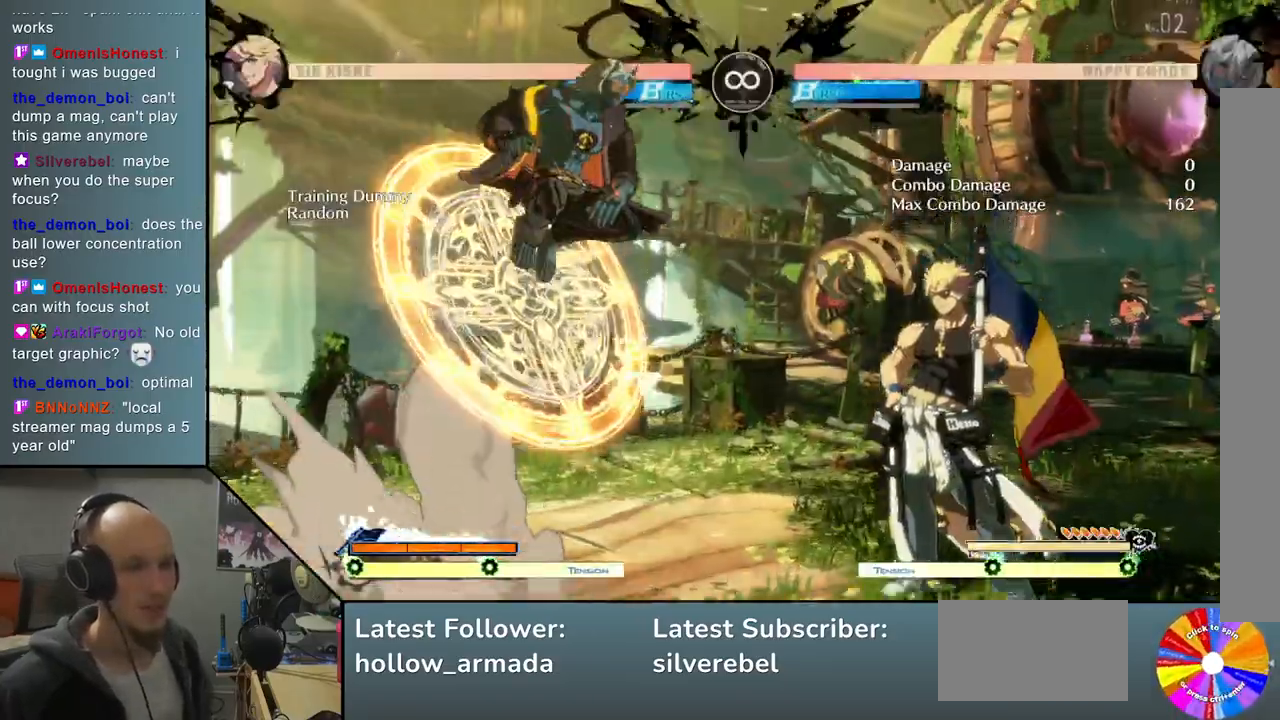
{"buttons": ["L2"], "left_stick": "center", "events": [[17, "TRIANGLE", "up"], [133, "CROSS", "down"], [233, "CROSS", "up"], [333, "L2", "down"]]}
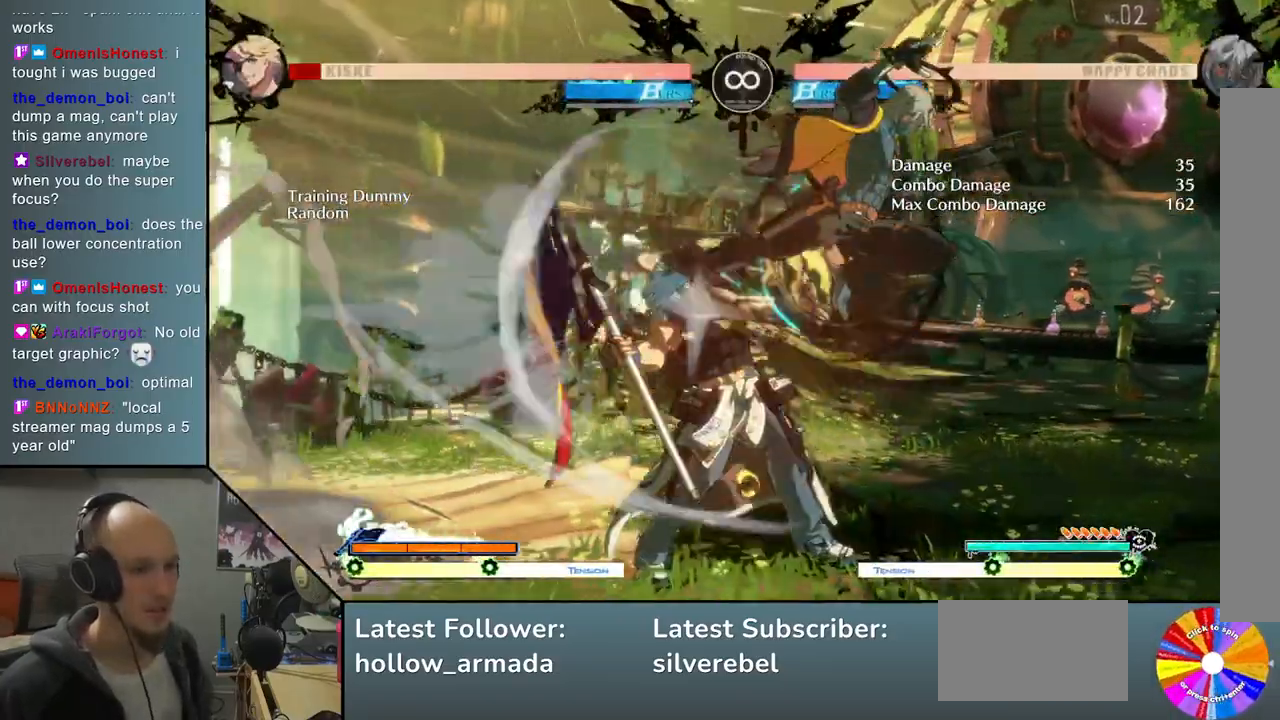
{"buttons": [], "left_stick": "center", "events": [[133, "left_stick", "left"], [183, "L2", "up"], [183, "left_stick", "down"], [300, "left_stick", "right"], [383, "SQUARE", "down"], [417, "left_stick", "center"], [467, "SQUARE", "up"]]}
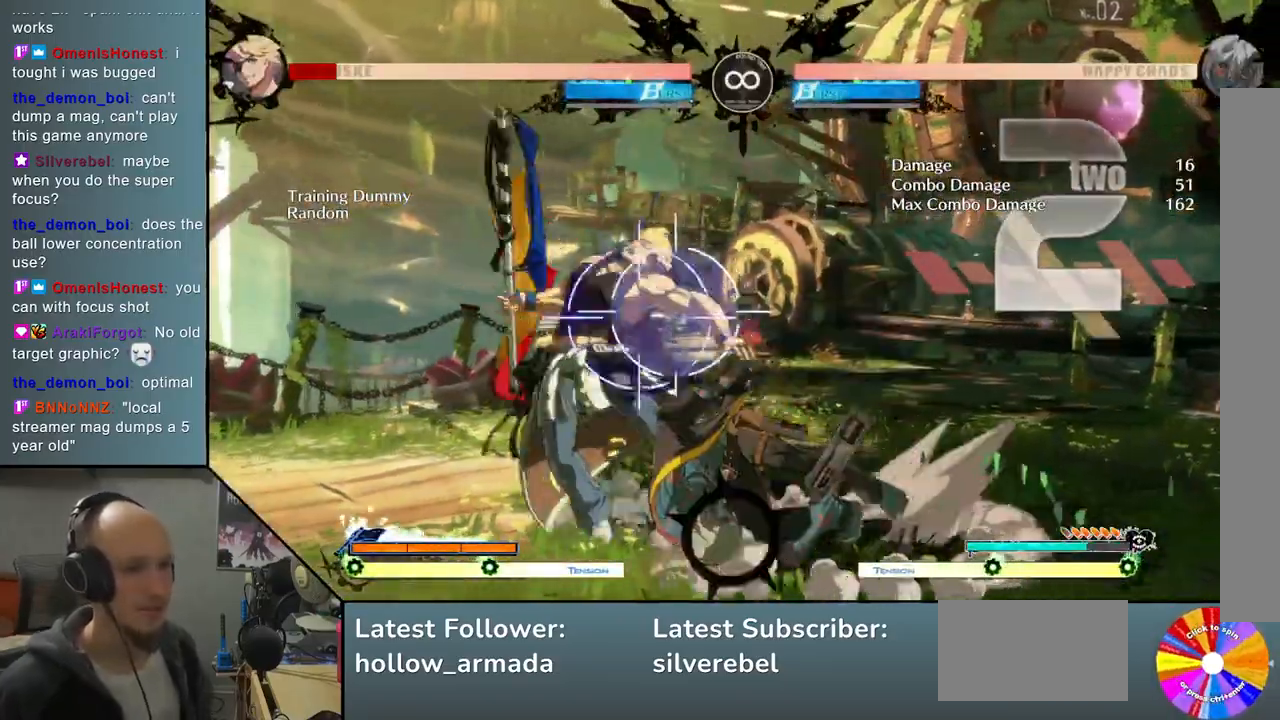
{"buttons": [], "left_stick": "right", "events": [[117, "L2", "down"], [283, "L2", "up"], [350, "left_stick", "down"], [467, "left_stick", "right"]]}
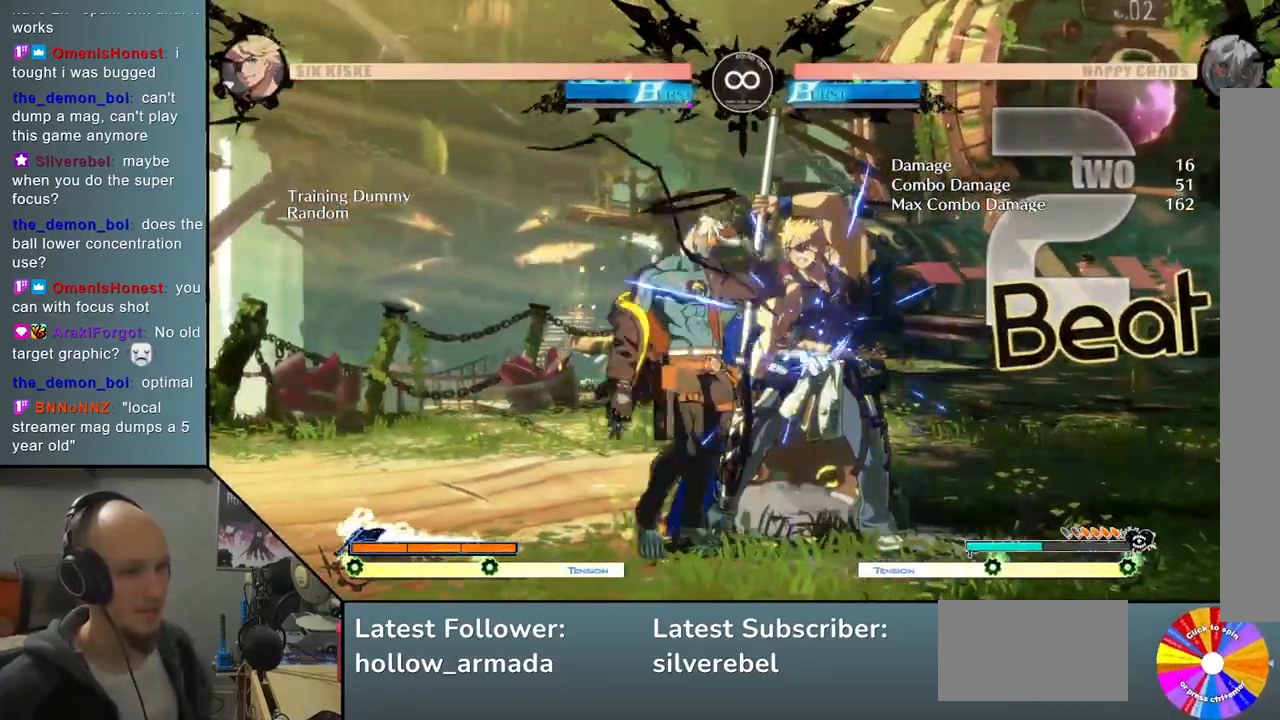
{"buttons": [], "left_stick": "down", "events": [[100, "CROSS", "down"], [100, "left_stick", "center"], [183, "CROSS", "up"], [417, "left_stick", "down"]]}
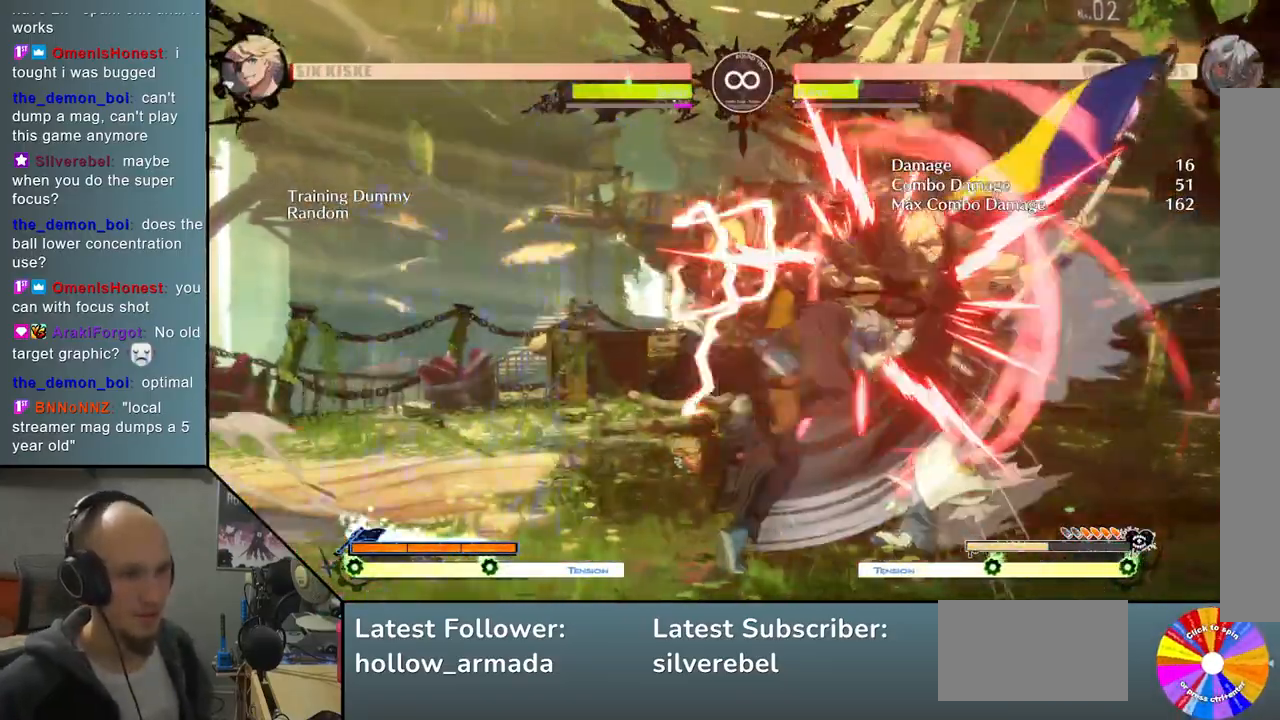
{"buttons": ["CROSS"], "left_stick": "down", "events": [[33, "SQUARE", "down"], [117, "SQUARE", "up"], [217, "SQUARE", "down"], [367, "SQUARE", "up"], [450, "CROSS", "down"]]}
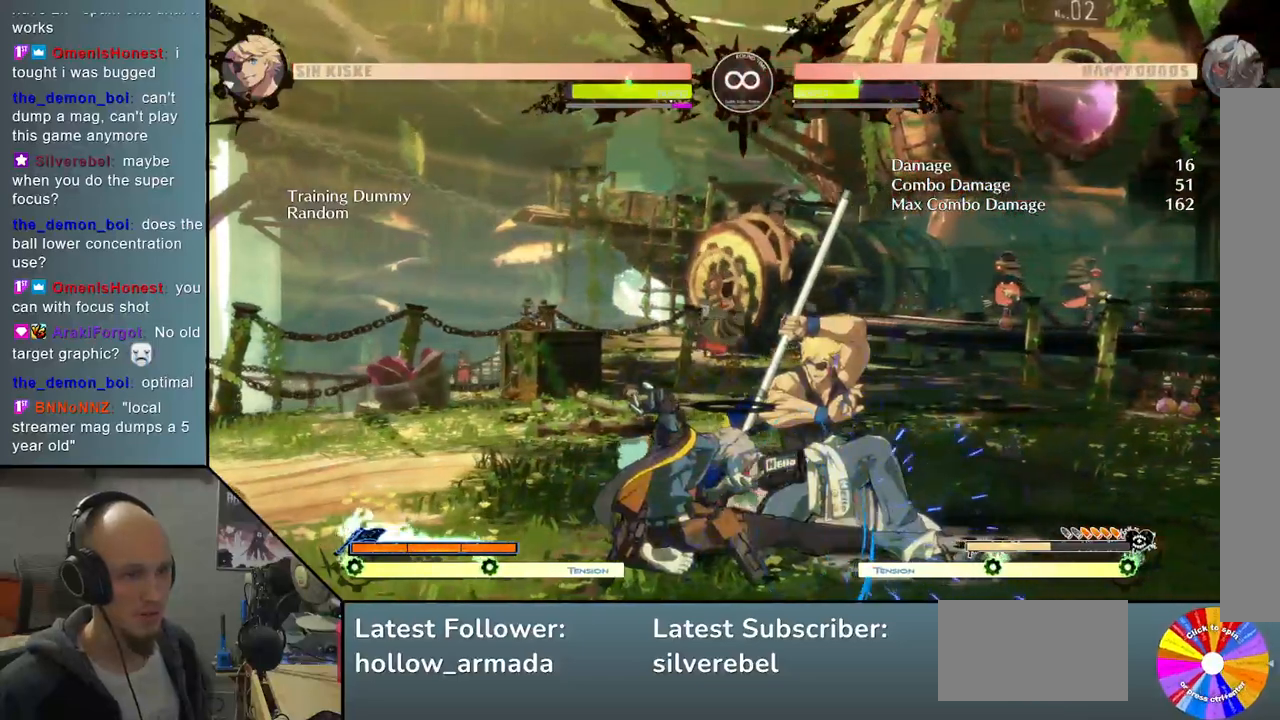
{"buttons": ["R2"], "left_stick": "right", "events": [[67, "CROSS", "up"], [67, "left_stick", "center"], [167, "left_stick", "left"], [233, "left_stick", "down"], [333, "left_stick", "right"], [400, "R2", "down"]]}
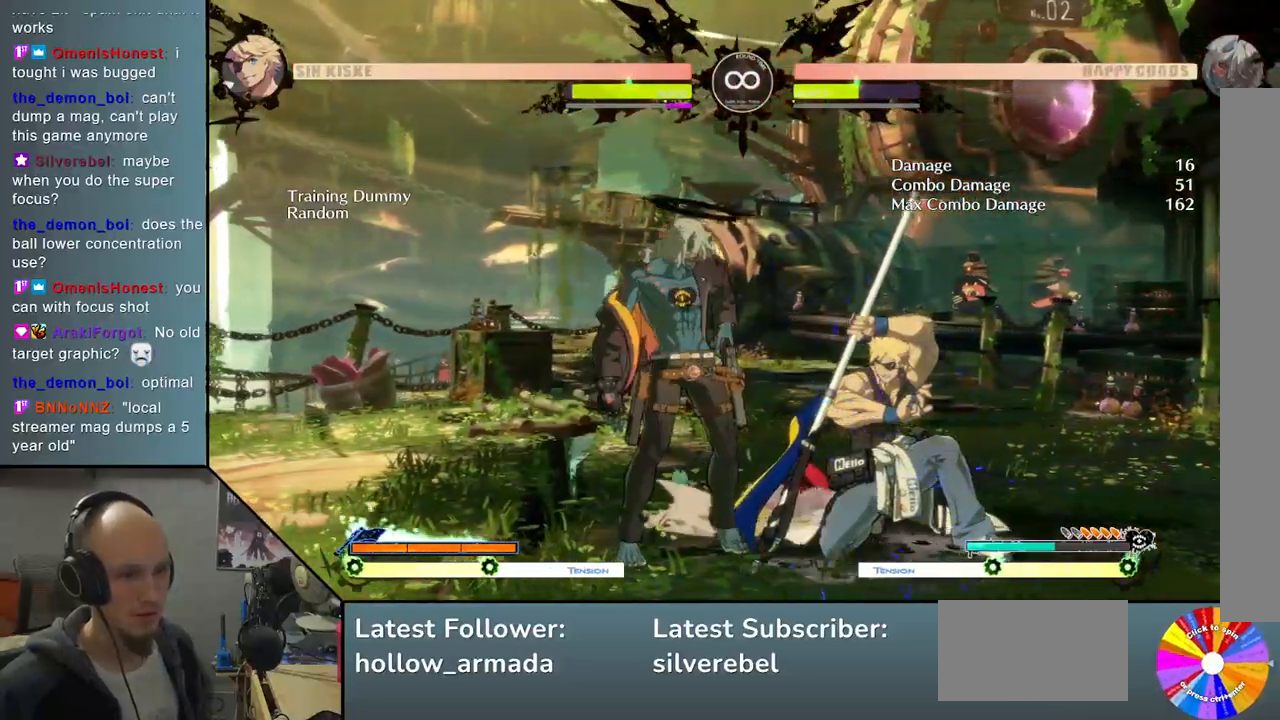
{"buttons": ["R2"], "left_stick": "right", "events": [[33, "R2", "up"], [33, "left_stick", "center"], [117, "left_stick", "right"], [283, "left_stick", "down-right"], [450, "left_stick", "right"], [500, "R2", "down"]]}
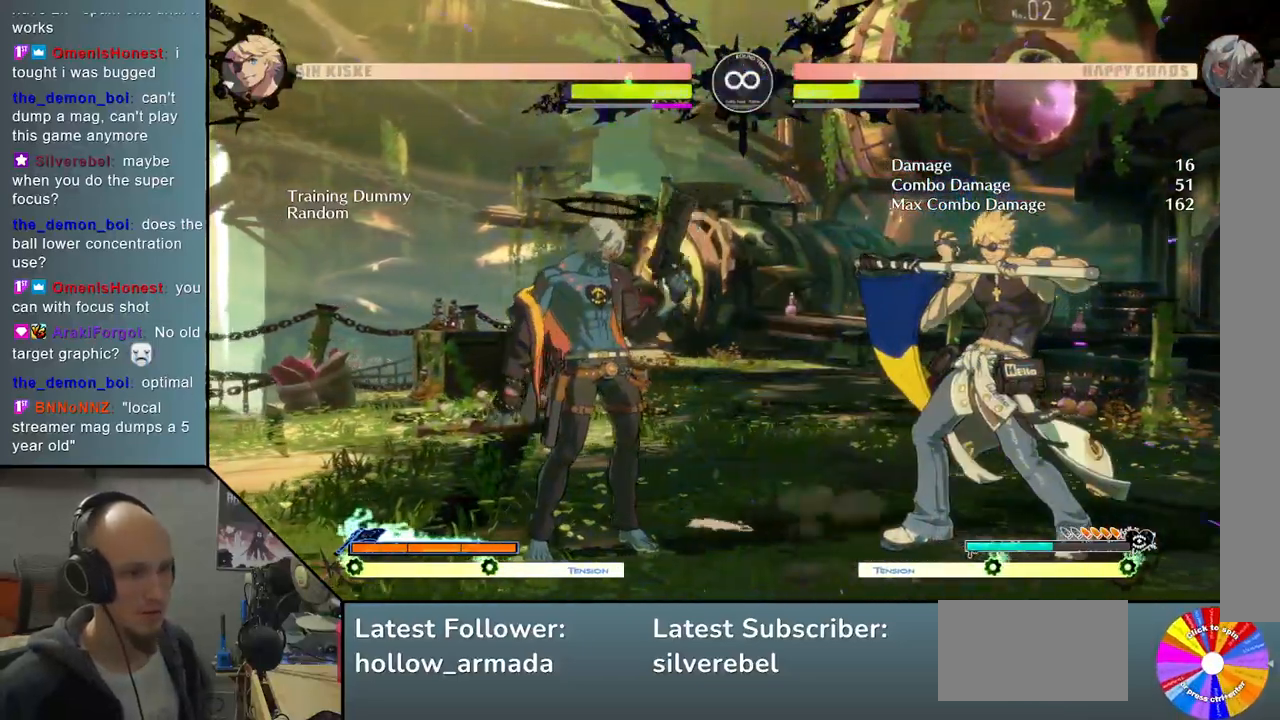
{"buttons": [], "left_stick": "center", "events": [[117, "R2", "up"], [250, "left_stick", "center"]]}
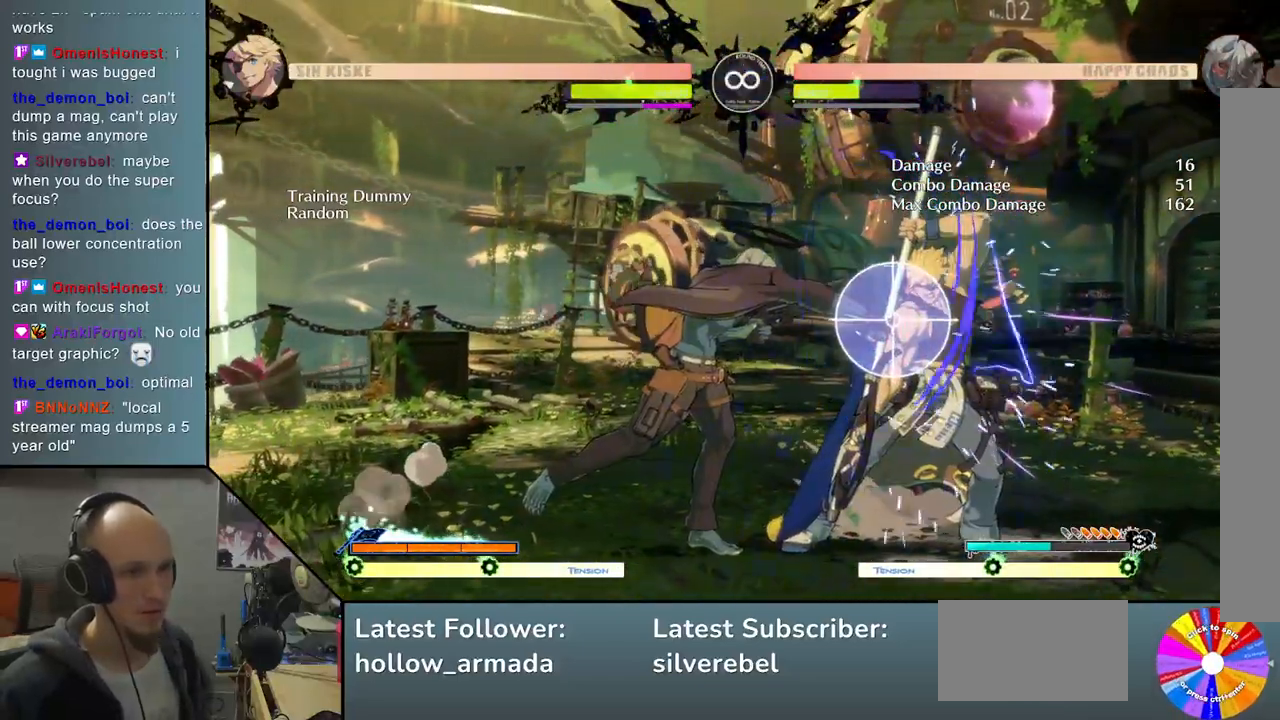
{"buttons": [], "left_stick": "center", "events": [[150, "SELECT", "down"], [283, "SELECT", "up"]]}
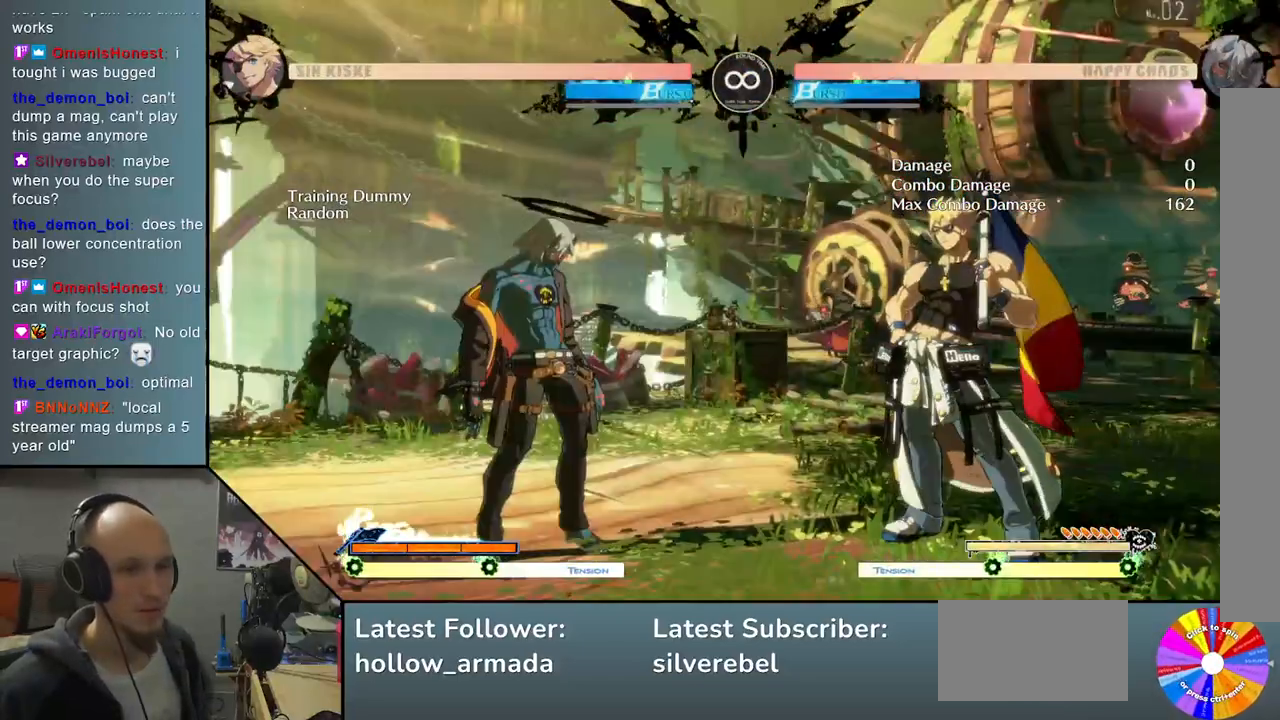
{"buttons": [], "left_stick": "center", "events": []}
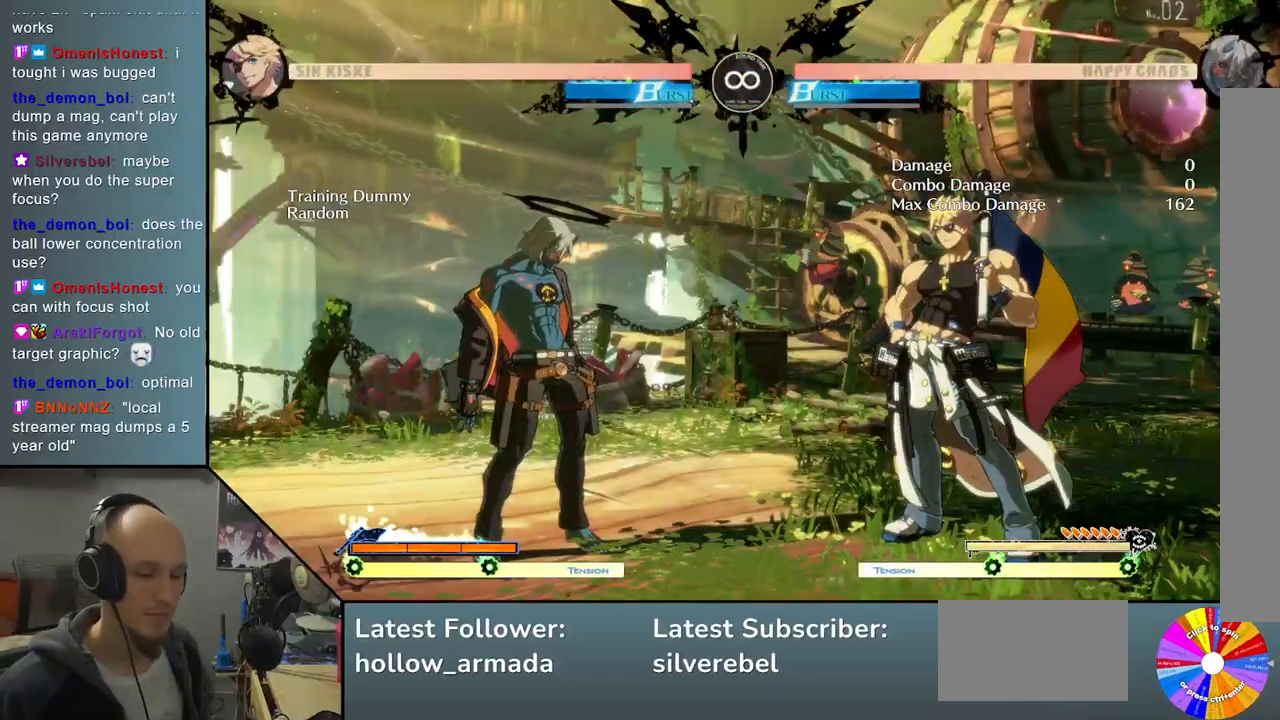
{"buttons": [], "left_stick": "center", "events": []}
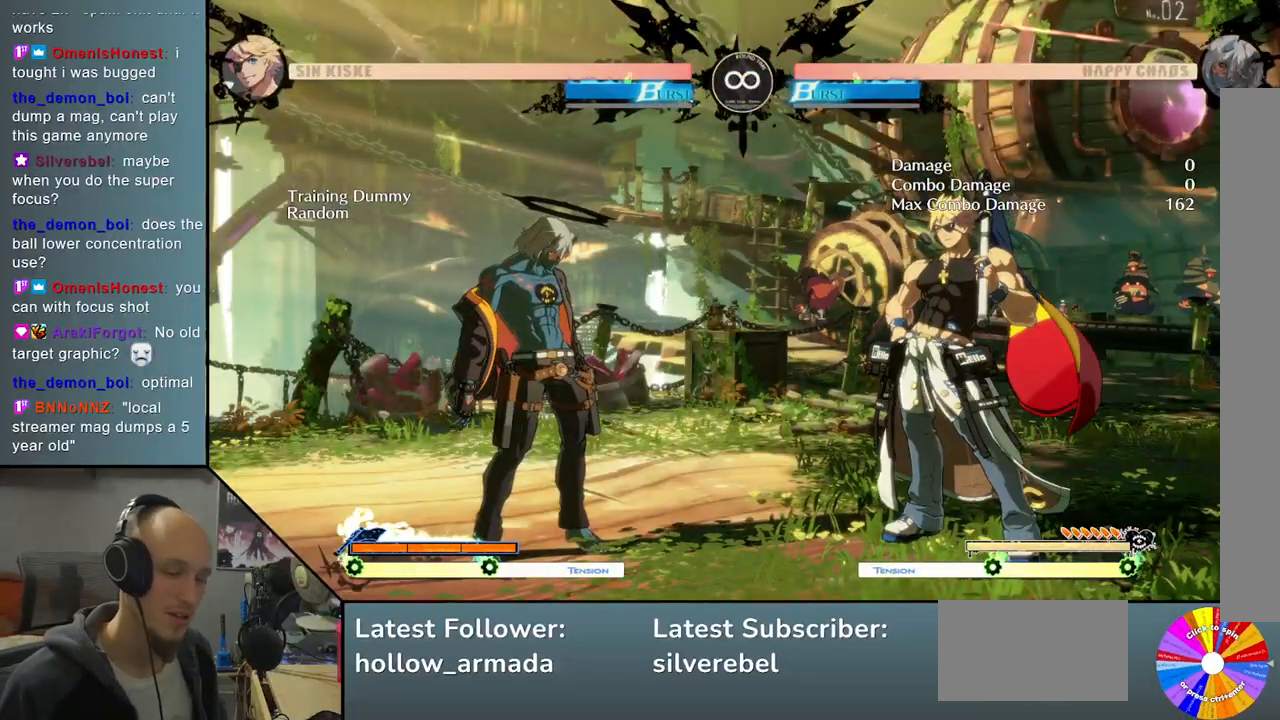
{"buttons": [], "left_stick": "center", "events": []}